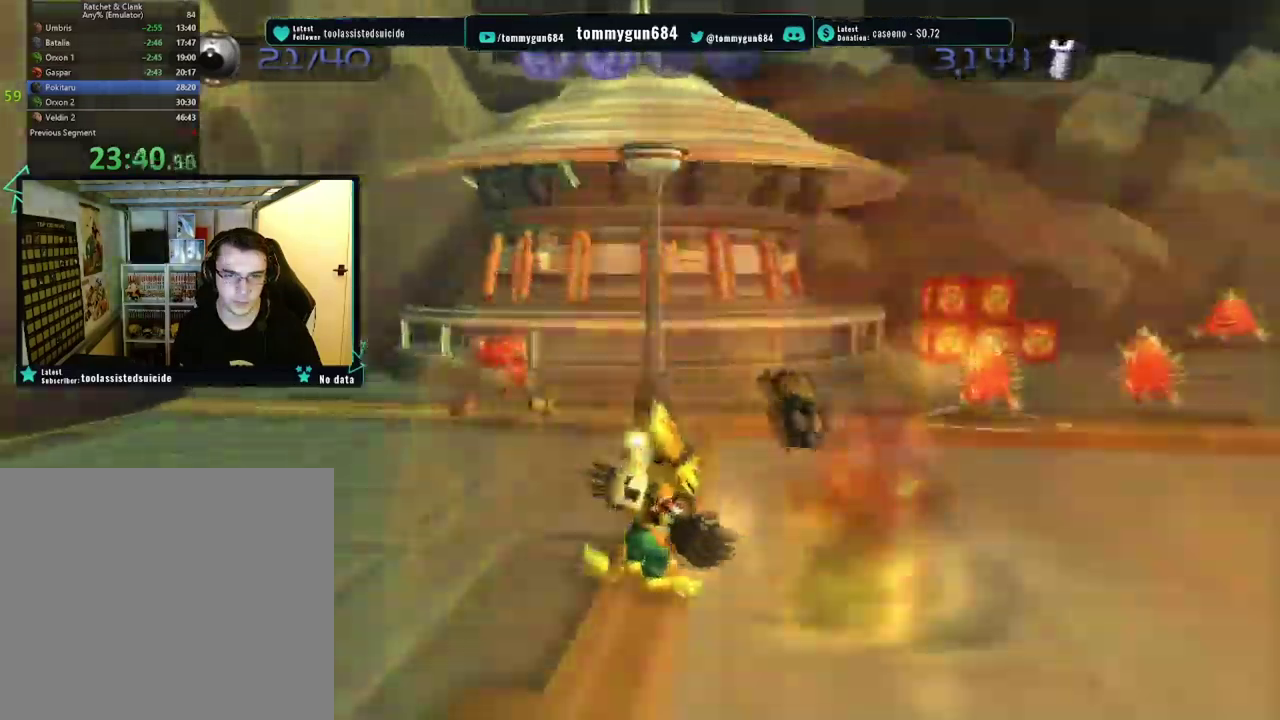
Gameplay with a controller (PlayStation layout); each line is a JSON object with the inputs held at the frame after it. "events" lists button and stick changes between this image and that frame as [ms after this image, input, new state], when the widget could be followed in between.
{"buttons": ["CROSS"], "left_stick": "center", "right_stick": "center", "events": [[33, "right_stick", "center"], [133, "CIRCLE", "down"], [250, "CIRCLE", "up"], [434, "left_stick", "center"], [484, "CROSS", "down"]]}
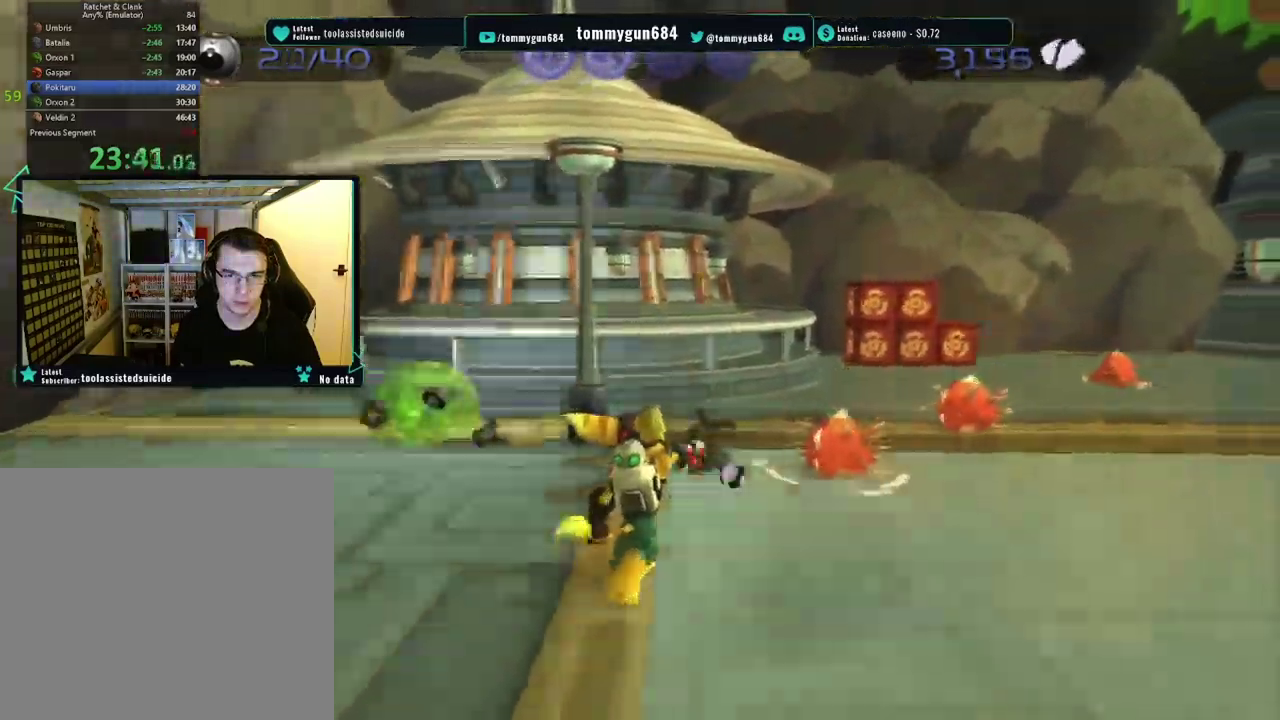
{"buttons": [], "left_stick": "down-left", "right_stick": "left", "events": [[66, "CROSS", "up"], [200, "left_stick", "down"], [283, "left_stick", "down-left"], [283, "right_stick", "left"]]}
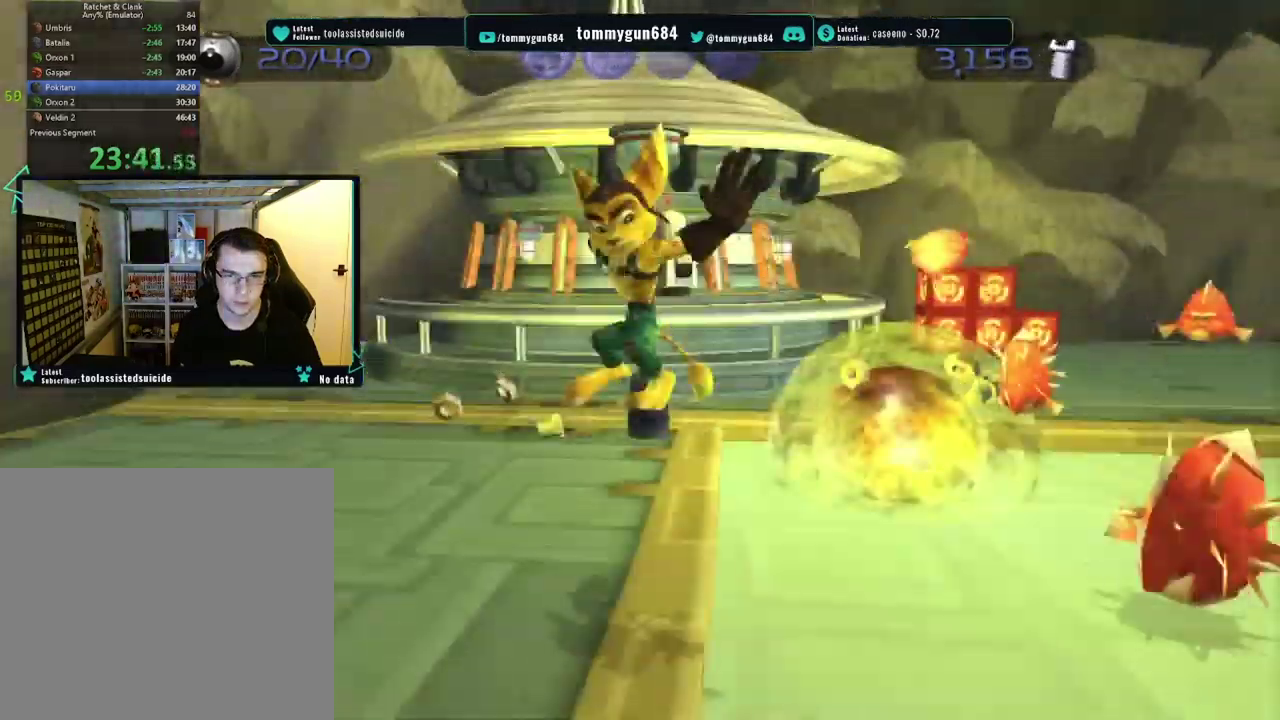
{"buttons": [], "left_stick": "left", "right_stick": "center", "events": [[117, "right_stick", "center"], [134, "left_stick", "right"], [184, "left_stick", "up-right"], [200, "CIRCLE", "down"], [317, "CIRCLE", "up"], [384, "left_stick", "center"], [434, "left_stick", "left"]]}
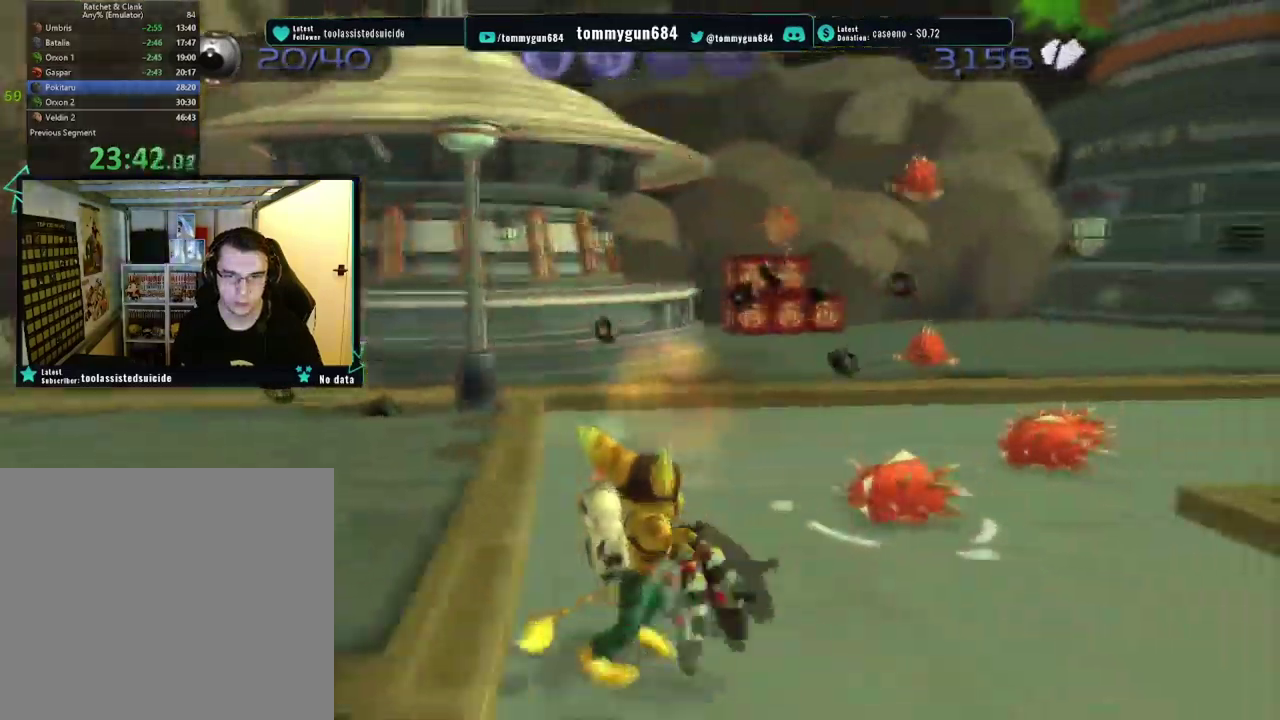
{"buttons": [], "left_stick": "left", "right_stick": "left", "events": [[166, "CROSS", "down"], [283, "CROSS", "up"], [450, "right_stick", "left"]]}
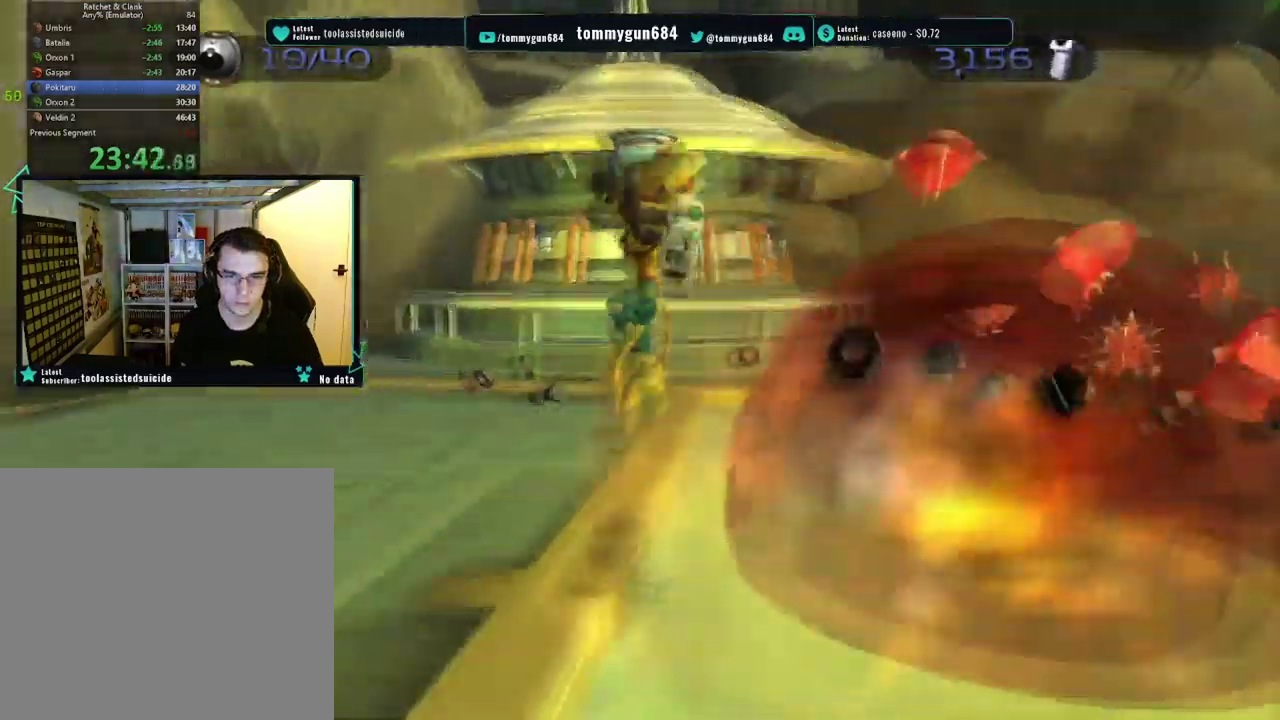
{"buttons": [], "left_stick": "up-right", "right_stick": "center", "events": [[117, "left_stick", "up-right"], [150, "right_stick", "center"], [234, "CIRCLE", "down"], [367, "CIRCLE", "up"]]}
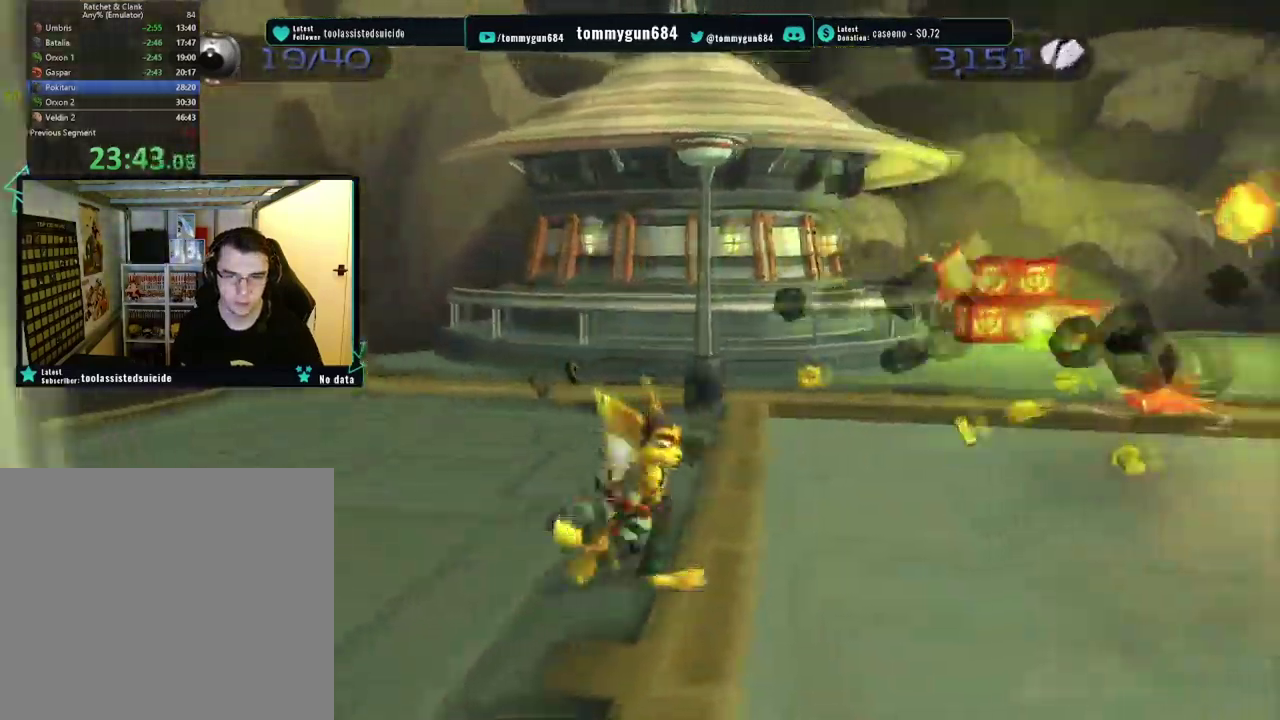
{"buttons": [], "left_stick": "down", "right_stick": "left", "events": [[117, "CROSS", "down"], [183, "left_stick", "center"], [250, "CROSS", "up"], [283, "left_stick", "down"], [400, "right_stick", "left"]]}
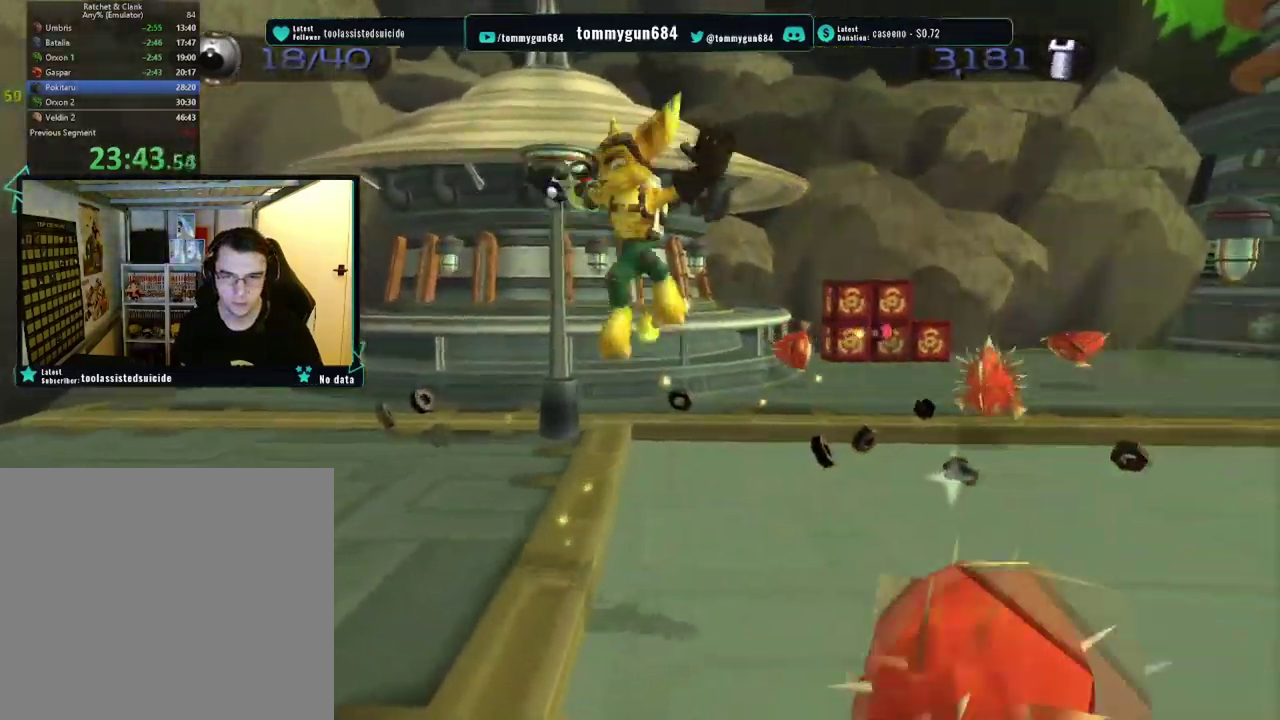
{"buttons": [], "left_stick": "left", "right_stick": "center", "events": [[167, "left_stick", "left"], [167, "right_stick", "center"], [334, "CROSS", "down"], [484, "CROSS", "up"]]}
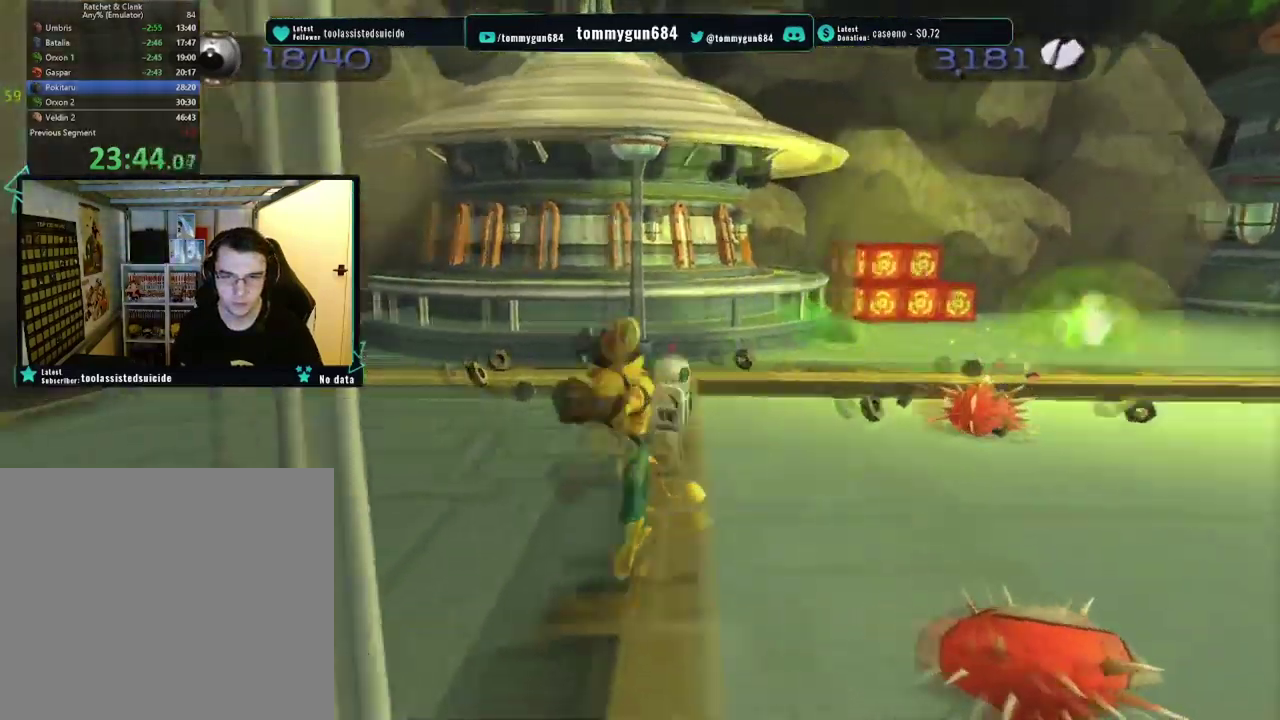
{"buttons": [], "left_stick": "center", "right_stick": "center", "events": [[100, "left_stick", "up-left"], [167, "left_stick", "down-right"], [234, "SQUARE", "down"], [367, "SQUARE", "up"], [501, "left_stick", "center"]]}
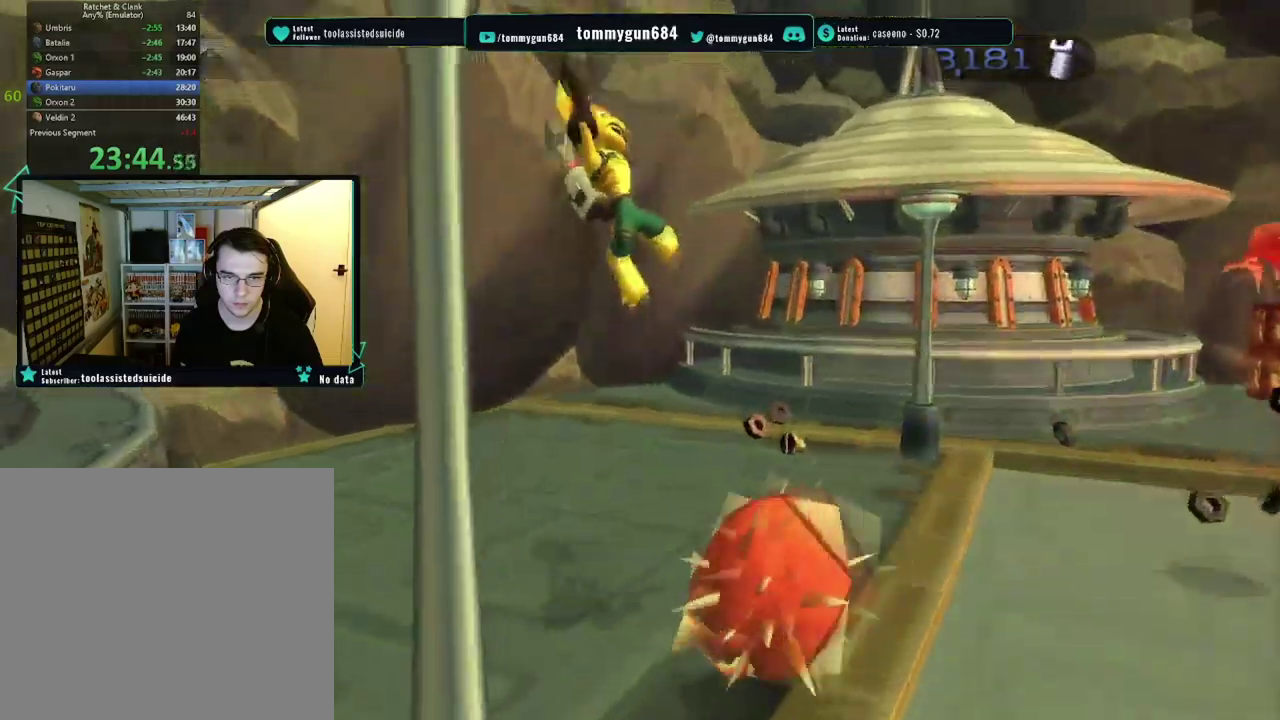
{"buttons": [], "left_stick": "up-right", "right_stick": "center", "events": [[367, "CIRCLE", "down"], [417, "left_stick", "right"], [483, "CIRCLE", "up"], [483, "left_stick", "up-right"]]}
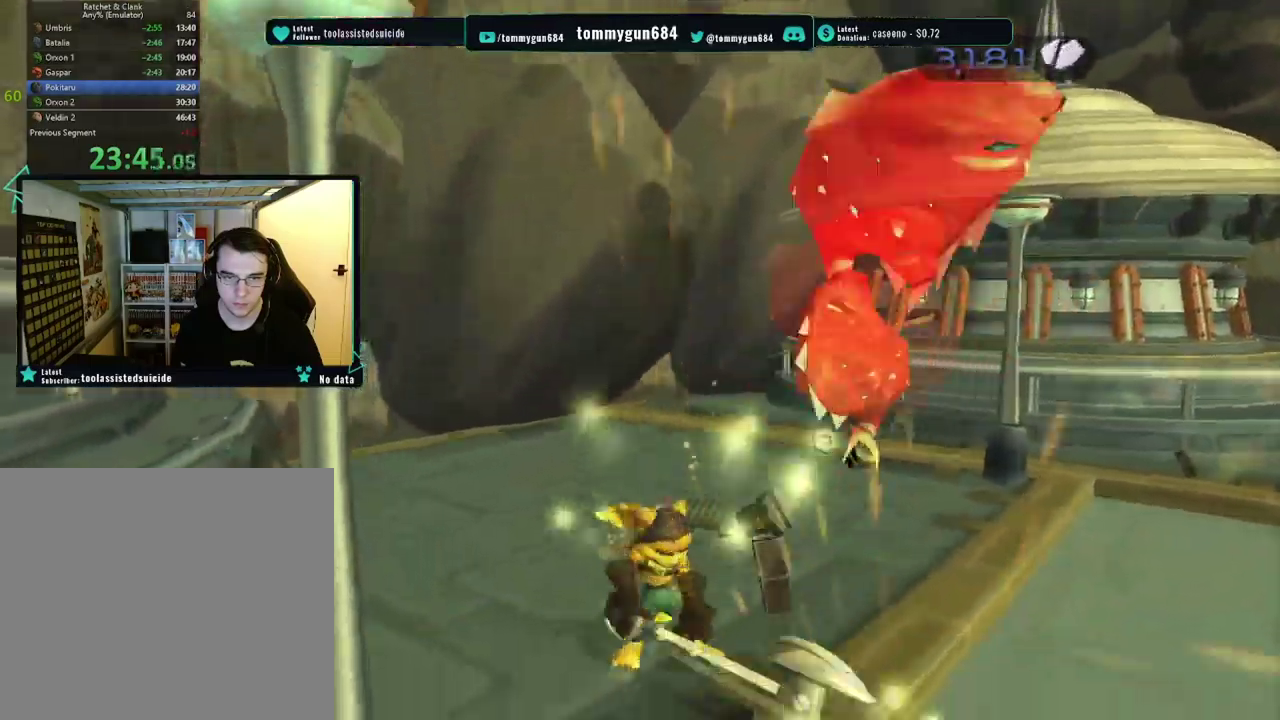
{"buttons": ["CIRCLE"], "left_stick": "down-right", "right_stick": "center", "events": [[33, "CIRCLE", "down"], [150, "CIRCLE", "up"], [234, "left_stick", "right"], [384, "left_stick", "down-right"], [401, "CIRCLE", "down"]]}
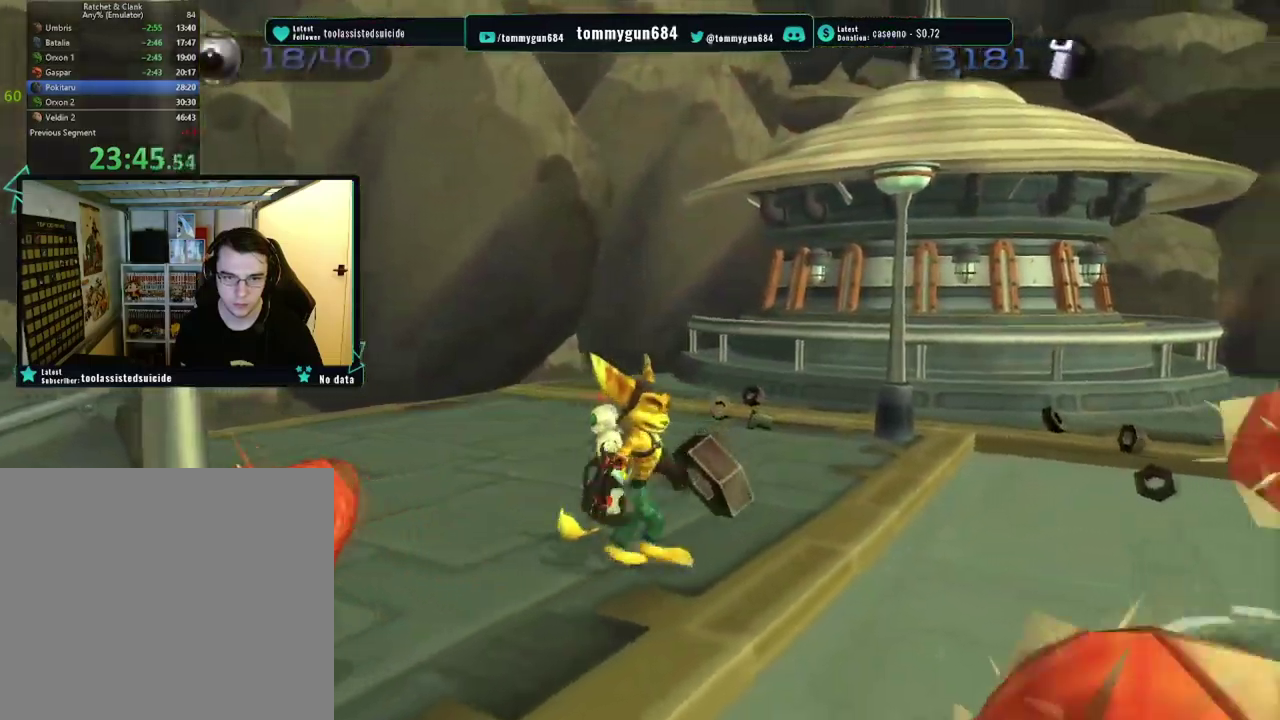
{"buttons": [], "left_stick": "up-left", "right_stick": "center", "events": [[16, "CIRCLE", "up"], [150, "left_stick", "center"], [233, "CROSS", "down"], [250, "left_stick", "up"], [367, "CROSS", "up"], [417, "left_stick", "up-left"]]}
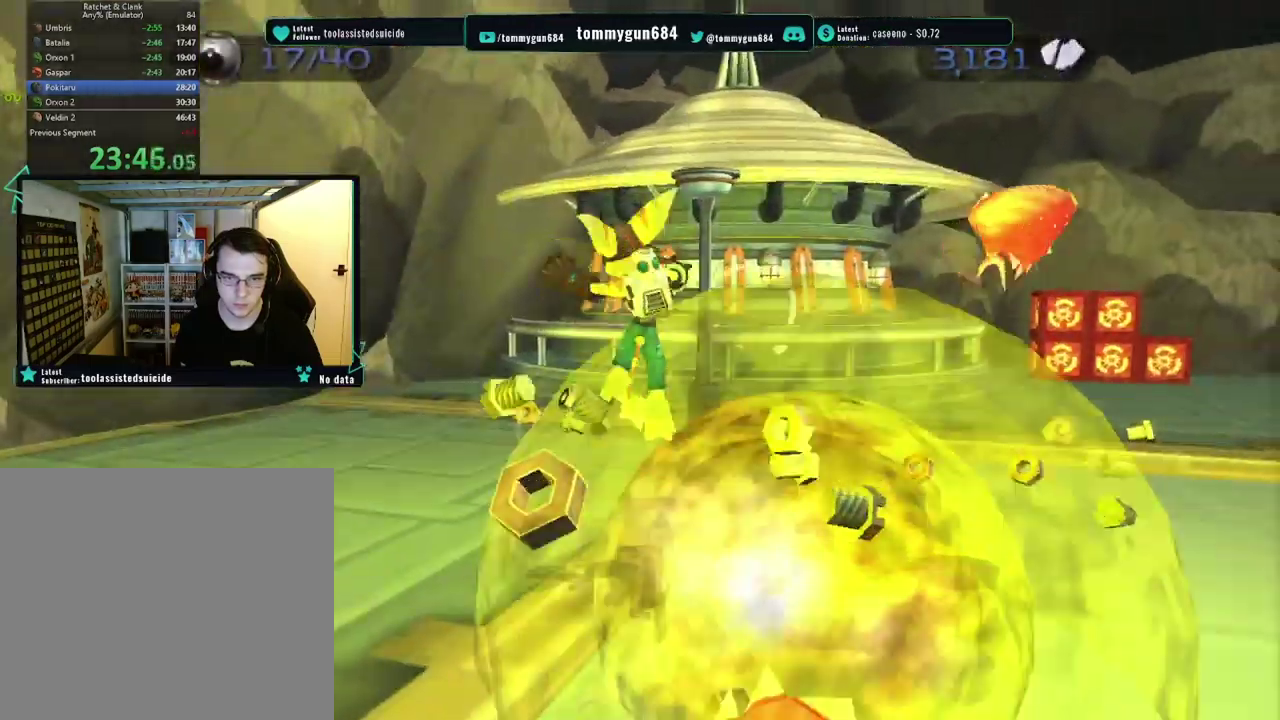
{"buttons": [], "left_stick": "right", "right_stick": "left", "events": [[100, "right_stick", "left"], [184, "left_stick", "up"], [401, "left_stick", "up-right"], [501, "left_stick", "right"]]}
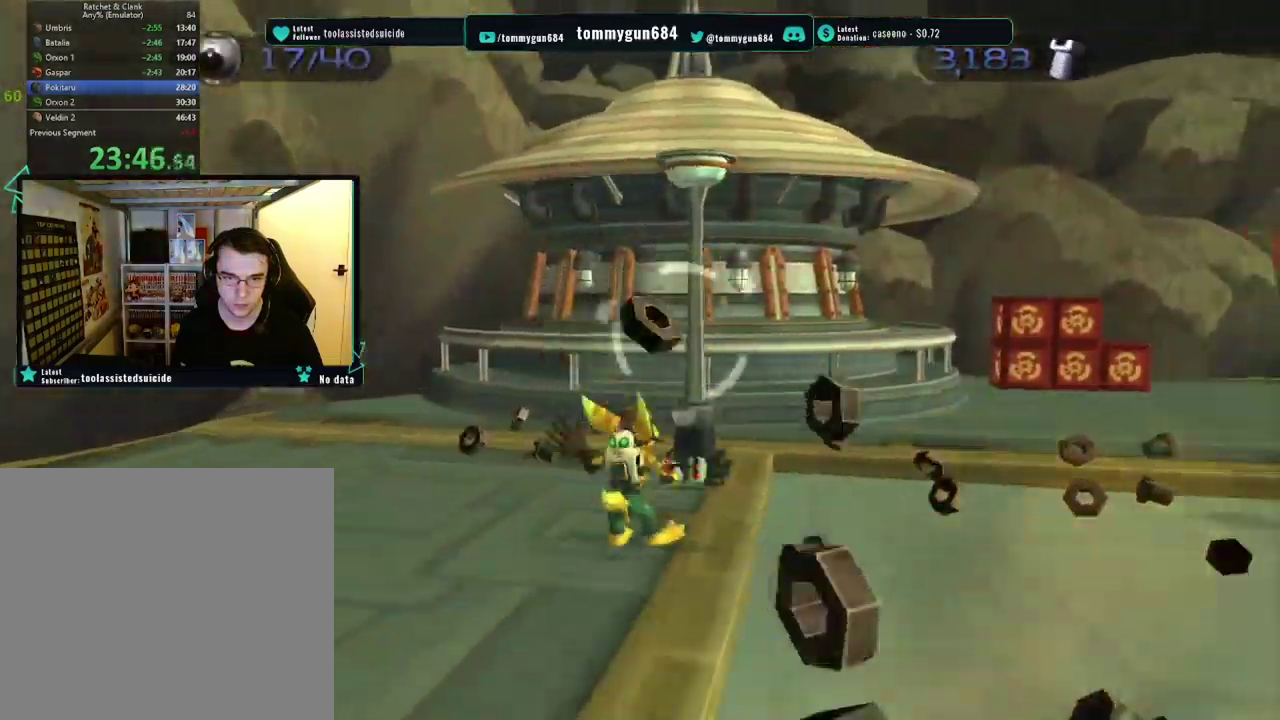
{"buttons": [], "left_stick": "down", "right_stick": "left", "events": [[66, "left_stick", "down-right"], [300, "left_stick", "down"]]}
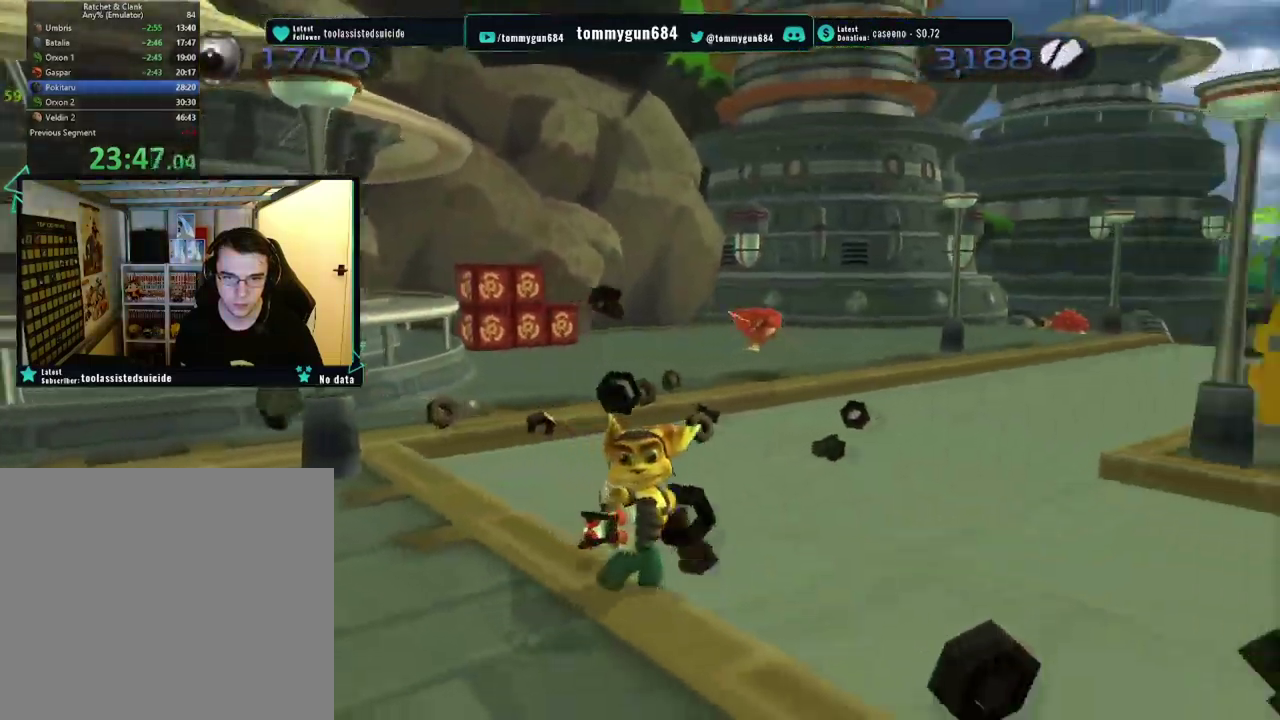
{"buttons": [], "left_stick": "up-left", "right_stick": "right", "events": [[84, "left_stick", "right"], [167, "left_stick", "up-right"], [200, "right_stick", "center"], [217, "left_stick", "up"], [300, "left_stick", "up-left"], [417, "right_stick", "right"]]}
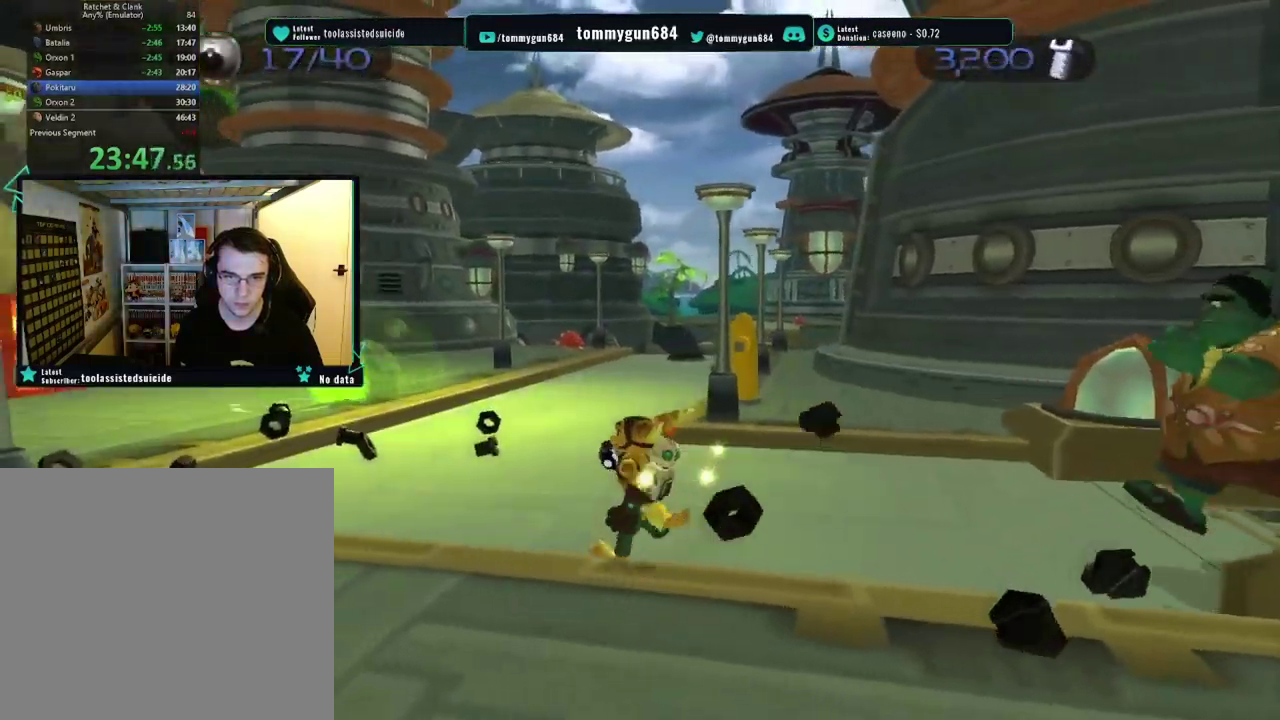
{"buttons": ["CROSS"], "left_stick": "up-right", "right_stick": "center", "events": [[33, "left_stick", "up"], [83, "right_stick", "center"], [200, "left_stick", "up-right"], [400, "CROSS", "down"]]}
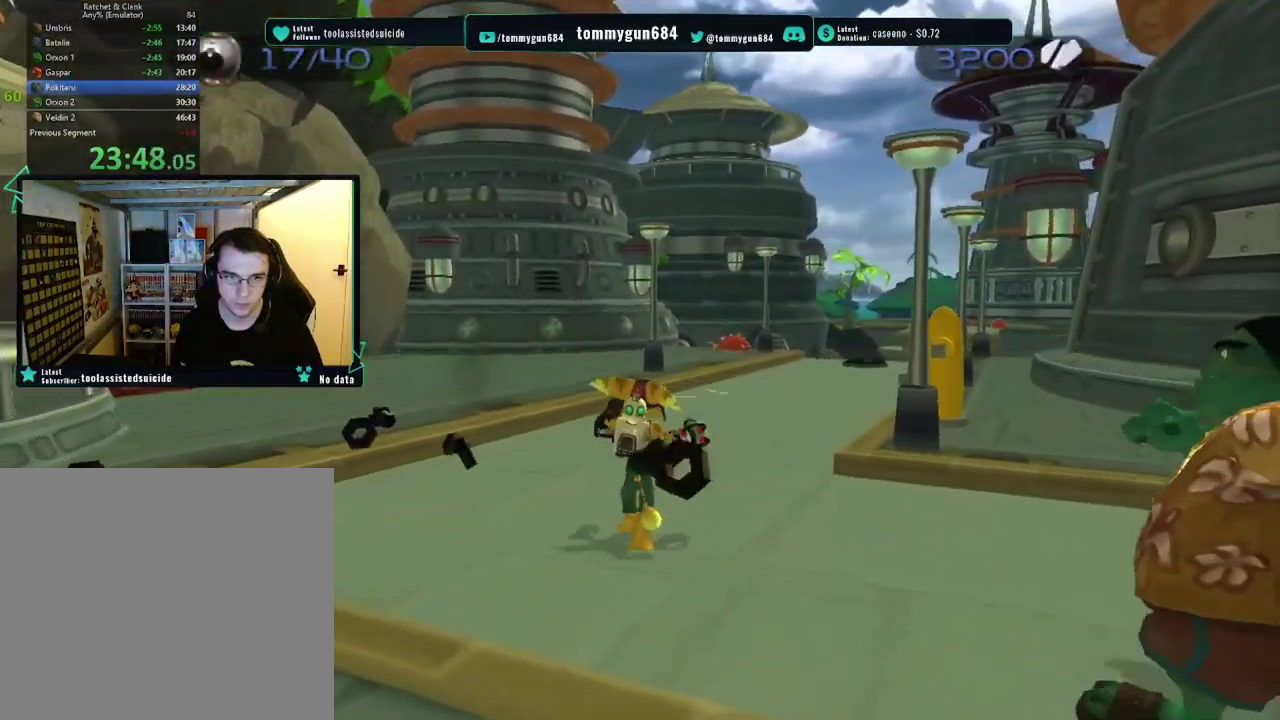
{"buttons": [], "left_stick": "up-right", "right_stick": "center", "events": [[384, "CROSS", "up"], [384, "left_stick", "up"], [434, "left_stick", "up-right"]]}
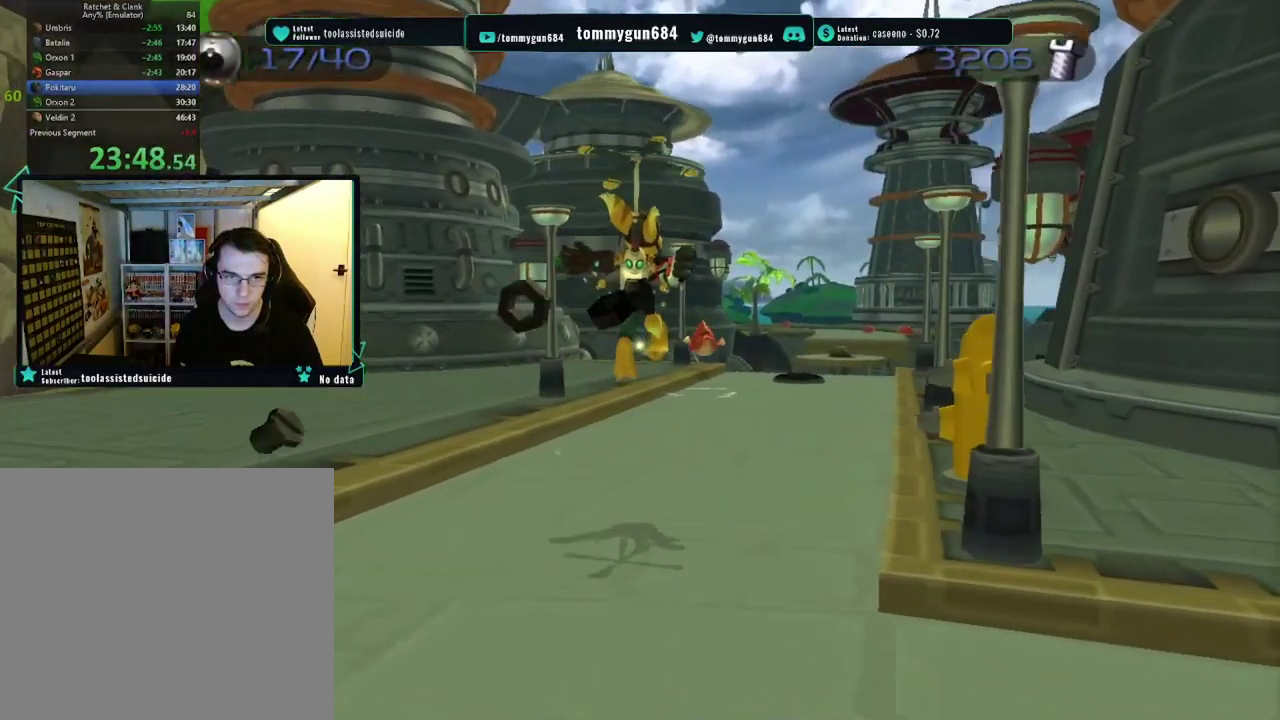
{"buttons": ["CIRCLE"], "left_stick": "up-right", "right_stick": "center", "events": [[317, "CIRCLE", "down"], [400, "CIRCLE", "up"], [483, "CIRCLE", "down"]]}
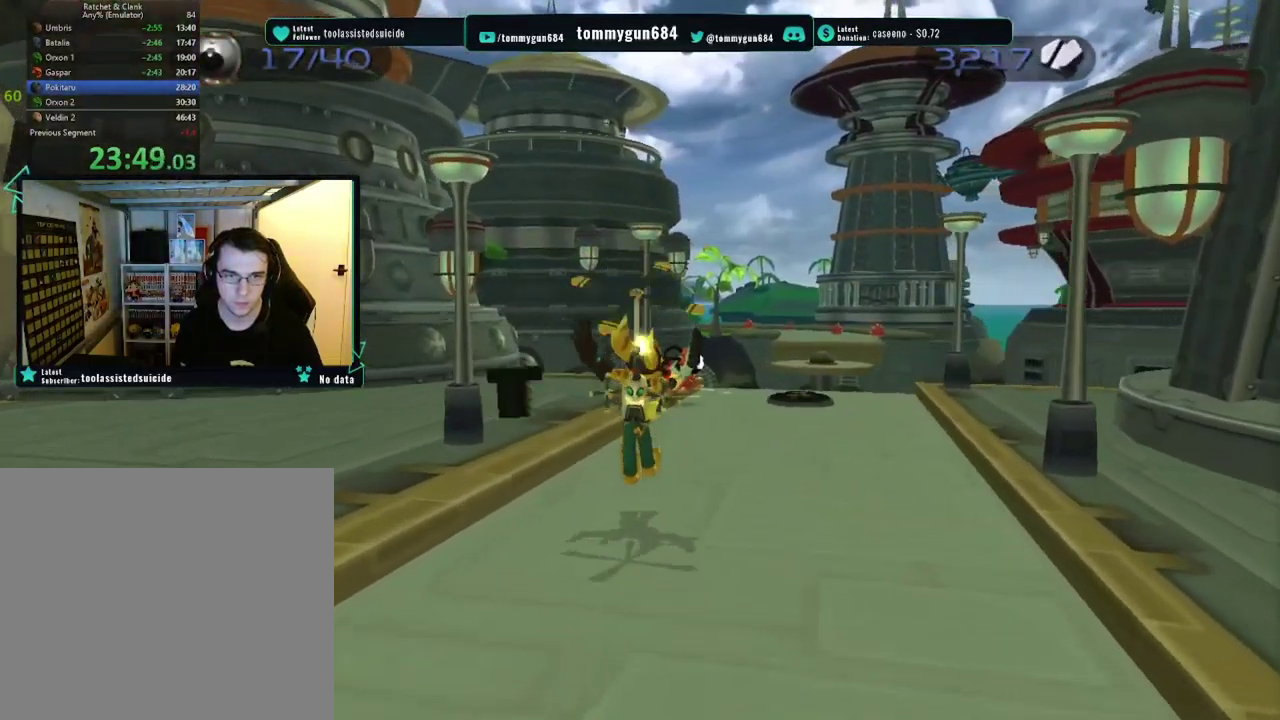
{"buttons": ["CROSS"], "left_stick": "up-right", "right_stick": "center", "events": [[67, "CIRCLE", "up"], [150, "CIRCLE", "down"], [217, "CIRCLE", "up"], [283, "left_stick", "up"], [416, "CROSS", "down"], [416, "left_stick", "up-right"]]}
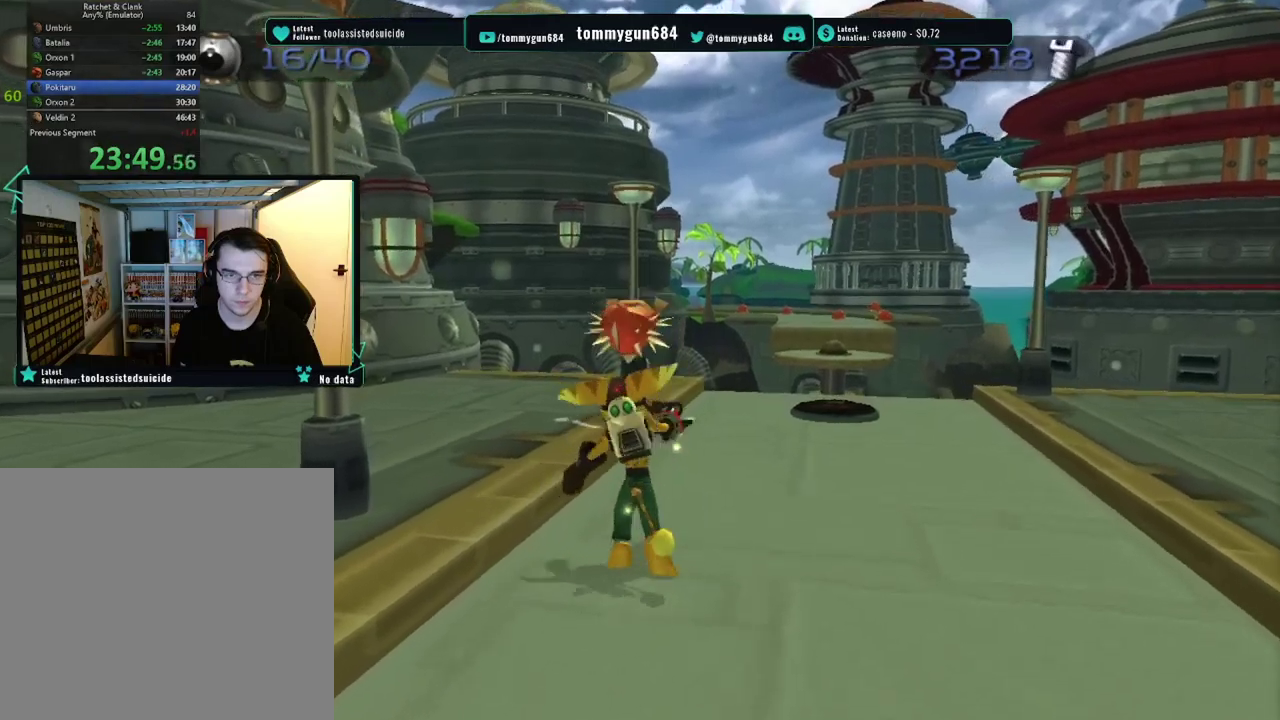
{"buttons": [], "left_stick": "up-right", "right_stick": "center", "events": [[17, "CROSS", "up"]]}
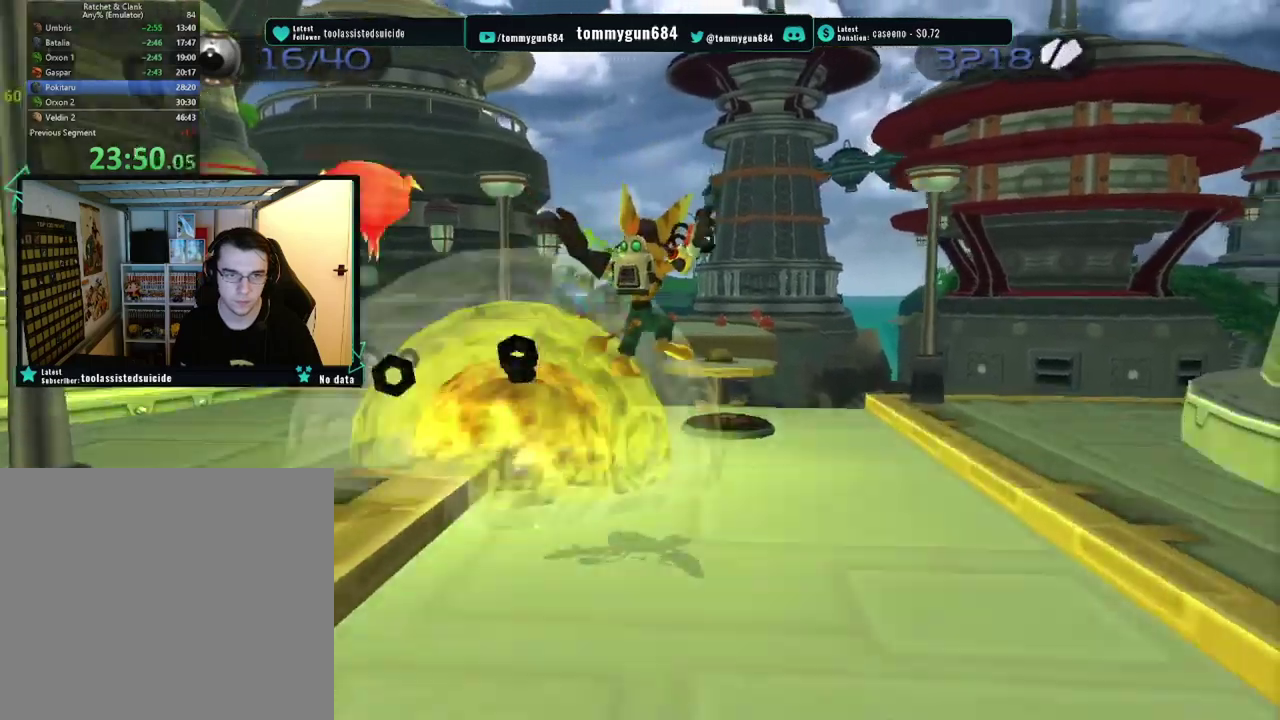
{"buttons": [], "left_stick": "up", "right_stick": "center", "events": [[301, "left_stick", "up"]]}
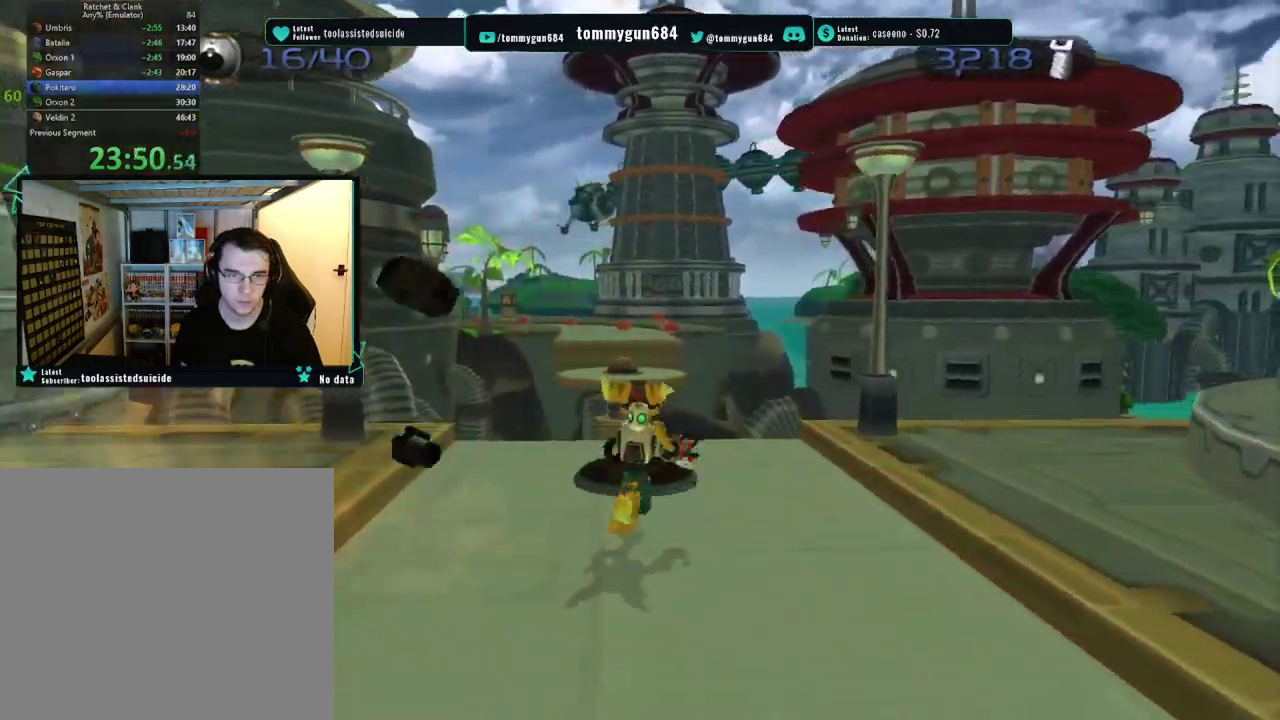
{"buttons": [], "left_stick": "center", "right_stick": "center", "events": [[150, "left_stick", "up-left"], [317, "left_stick", "center"]]}
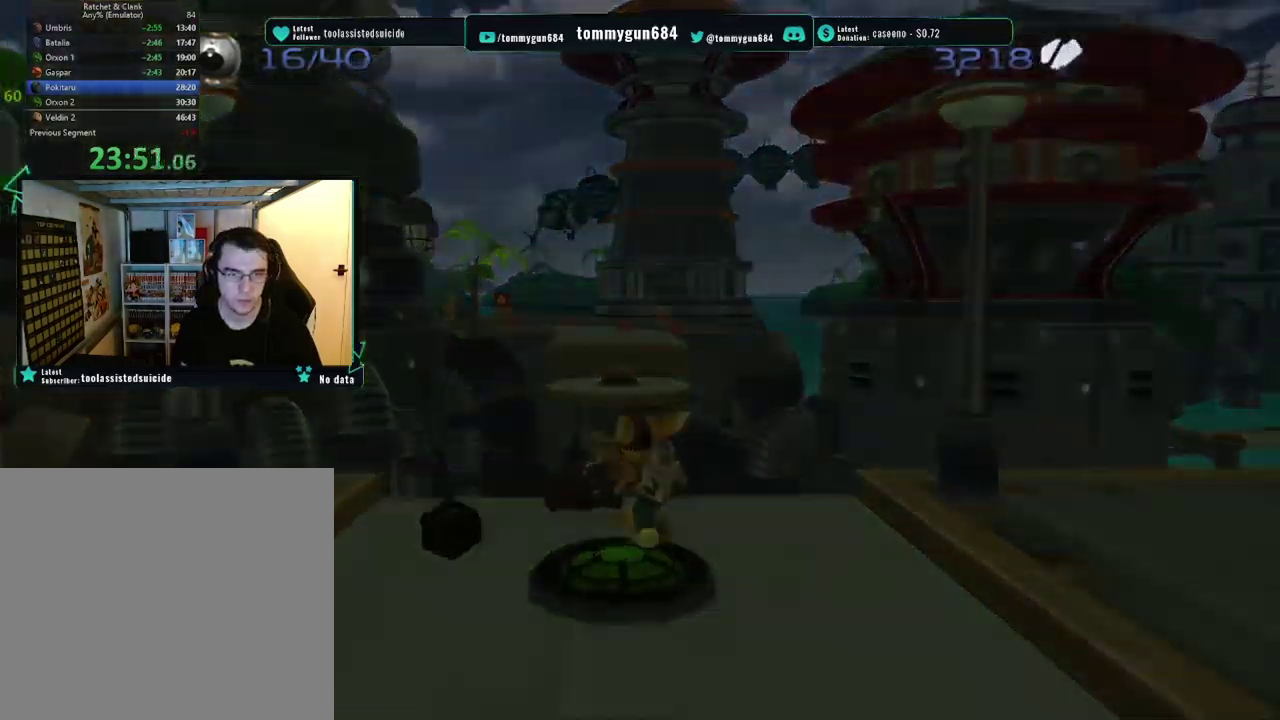
{"buttons": [], "left_stick": "center", "right_stick": "center", "events": []}
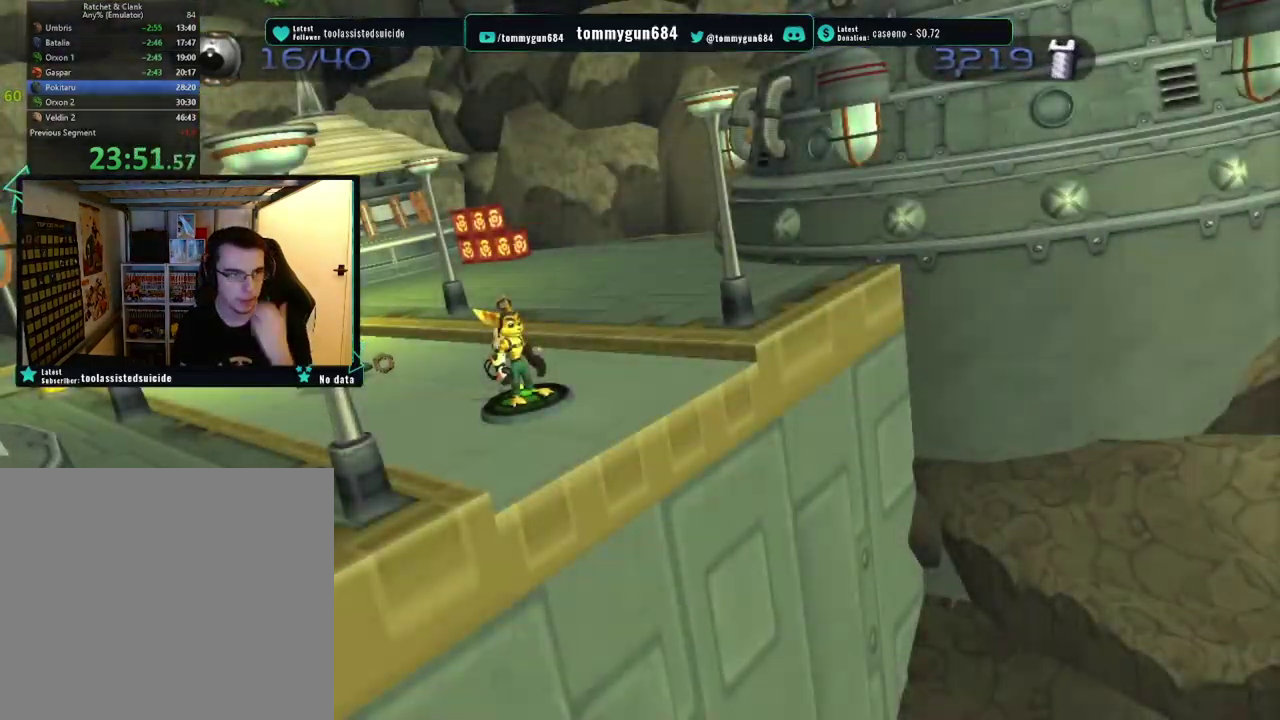
{"buttons": [], "left_stick": "center", "right_stick": "center", "events": []}
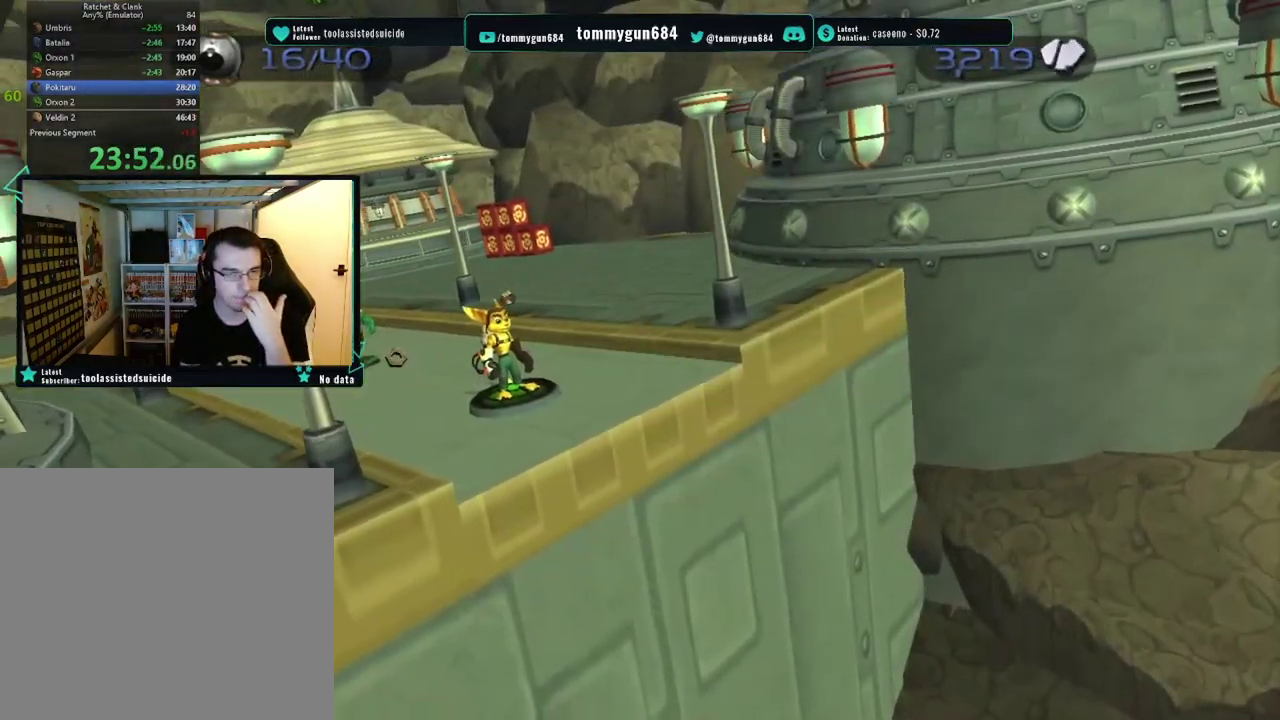
{"buttons": [], "left_stick": "center", "right_stick": "center", "events": []}
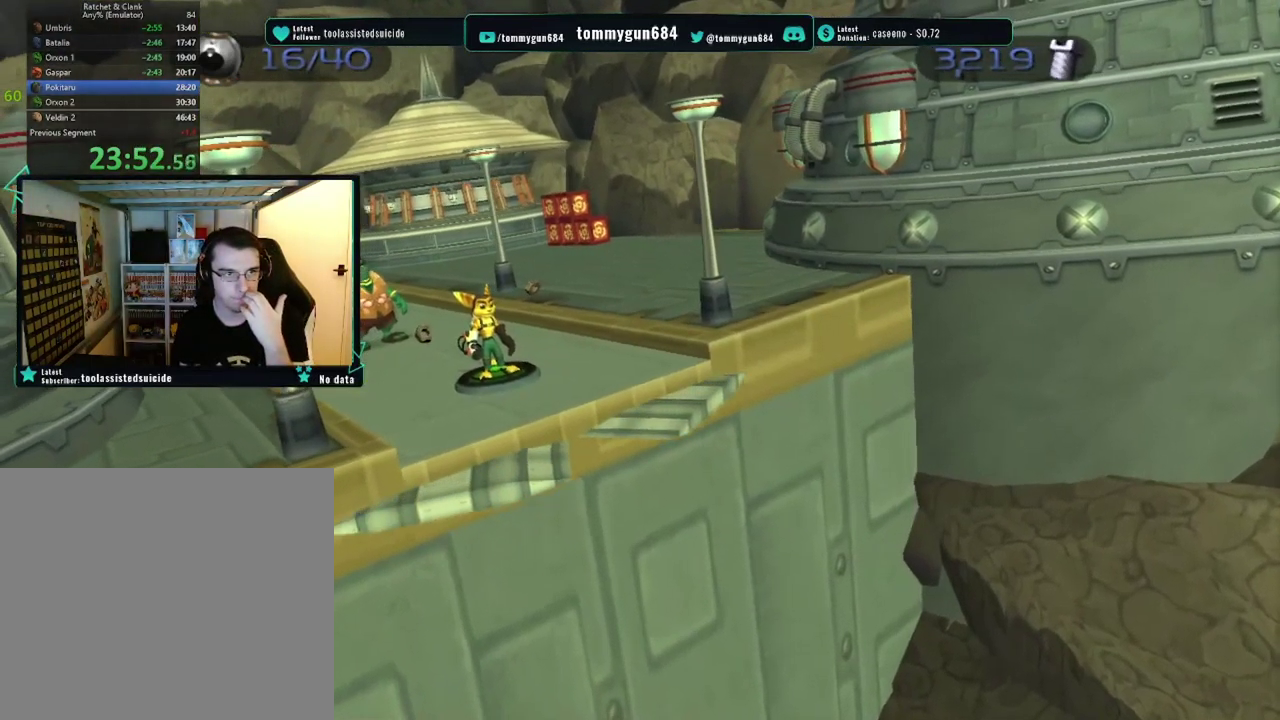
{"buttons": [], "left_stick": "center", "right_stick": "center", "events": []}
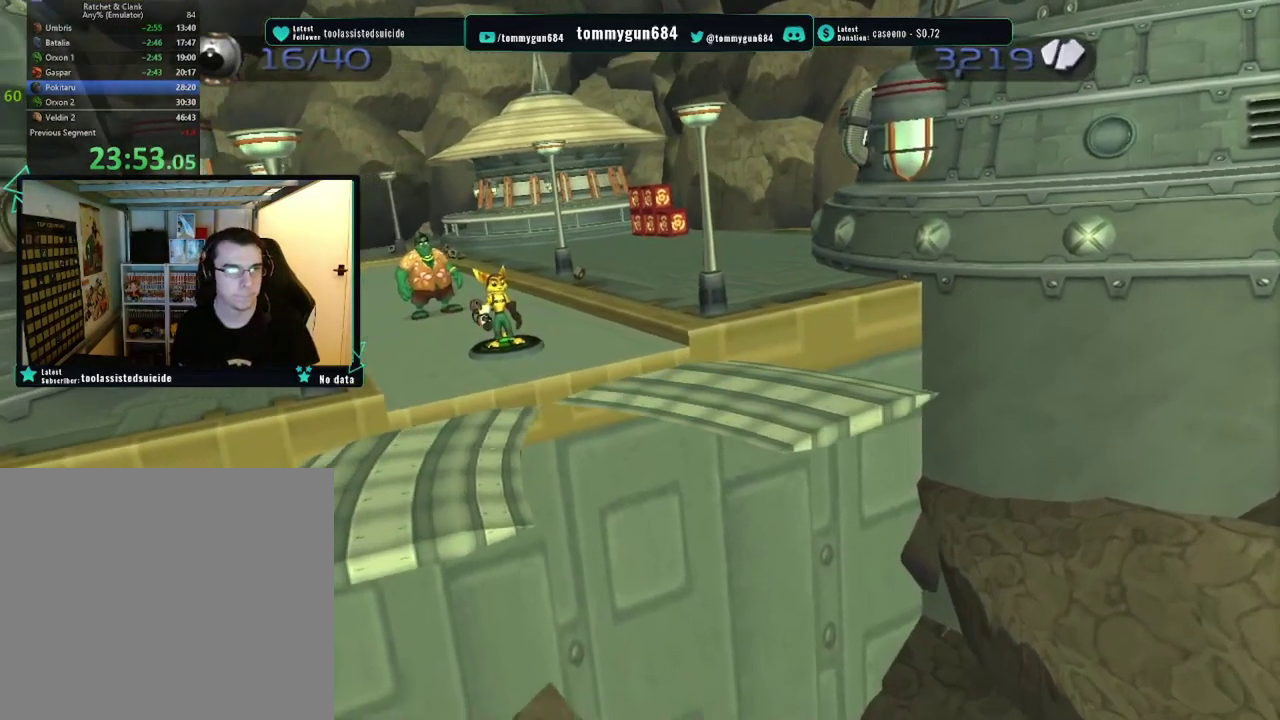
{"buttons": [], "left_stick": "center", "right_stick": "center", "events": []}